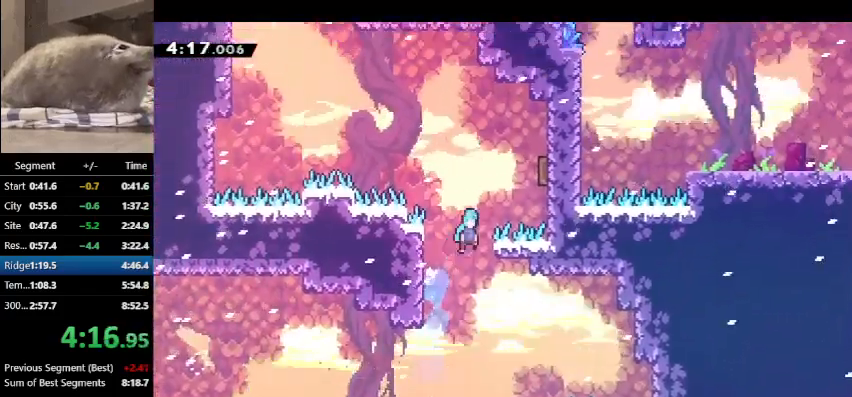
Gameplay with keyboard; each line is a JSON object with the keys held at the frame after it. "events" lists presses ("down") and releases ("up") of "dash", "demo", "down", "grab", "jump", "jump2", "jump3", "jump4", "jump5", "left", "pause", "right", "talk" and "up" between this image and that frame as [ms after this image, input, new state], when the widget could be followed in between. No other keys are recorded. Mouse input is not recorded. Key names are as the overlay labels them; some are game actions (e.g. jump) rather than physical keys. Not read: other_keys.
{"keys": ["grab", "left", "up"], "events": [[300, "right", "up"], [333, "left", "down"], [400, "dash", "up"]]}
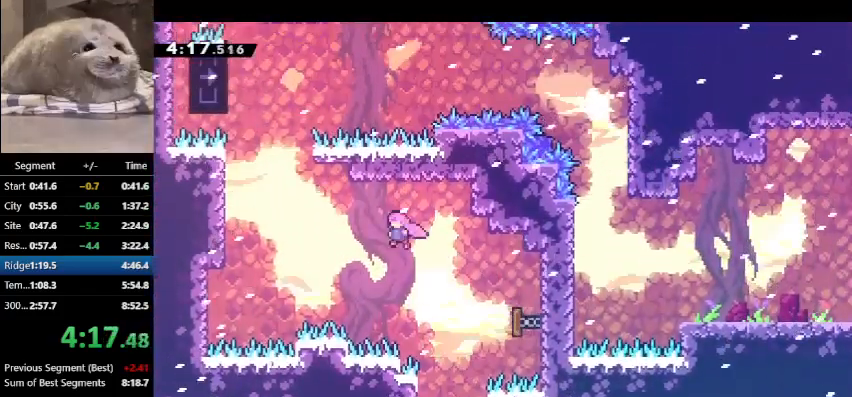
{"keys": ["dash", "grab", "left", "up"], "events": [[100, "jump2", "down"], [300, "dash", "down"], [300, "jump2", "up"]]}
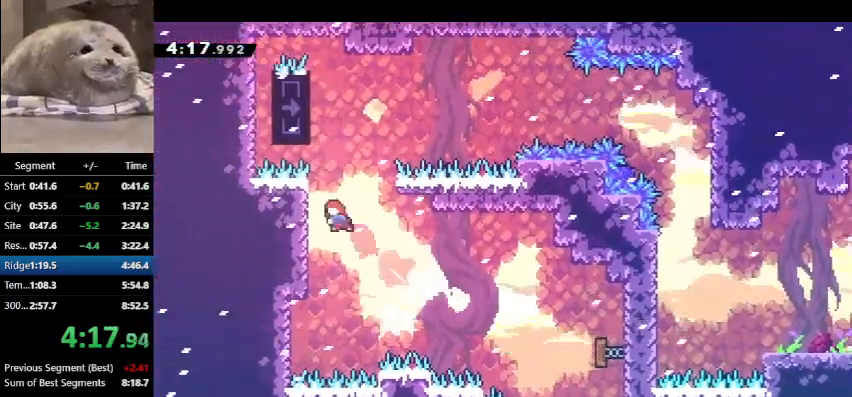
{"keys": ["grab", "up"], "events": [[33, "dash", "up"], [333, "left", "up"]]}
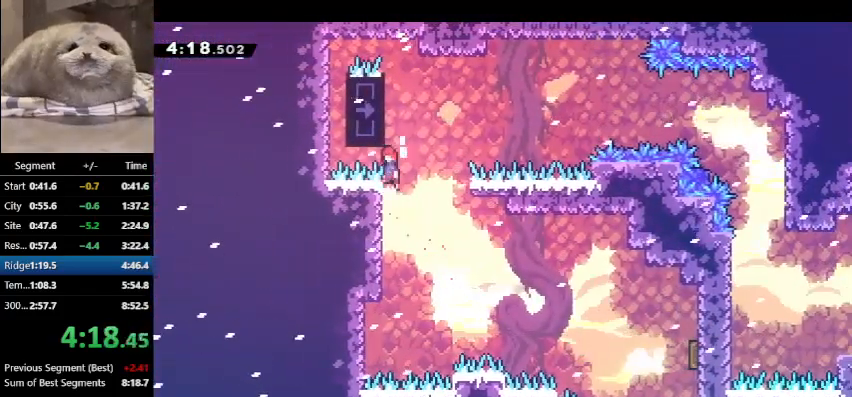
{"keys": ["grab", "left"], "events": [[200, "left", "down"], [333, "up", "up"]]}
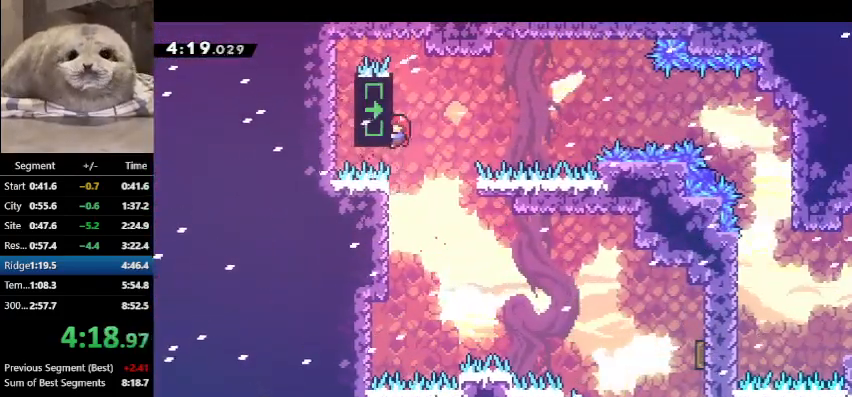
{"keys": ["grab", "right"], "events": [[200, "left", "up"], [200, "right", "down"]]}
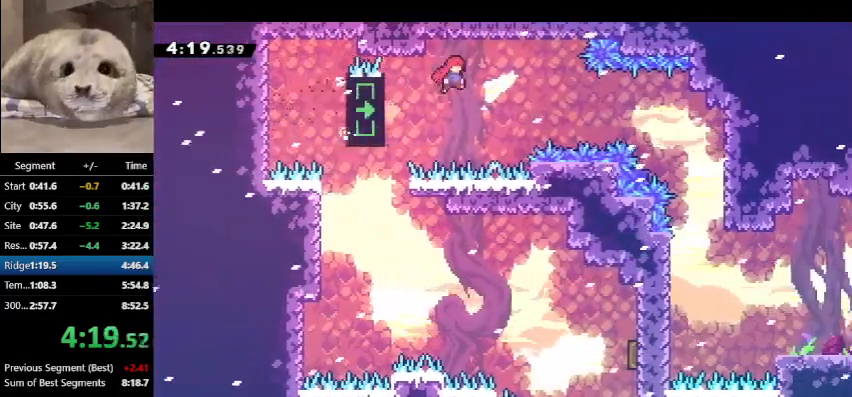
{"keys": ["dash", "grab", "right"], "events": [[267, "dash", "down"]]}
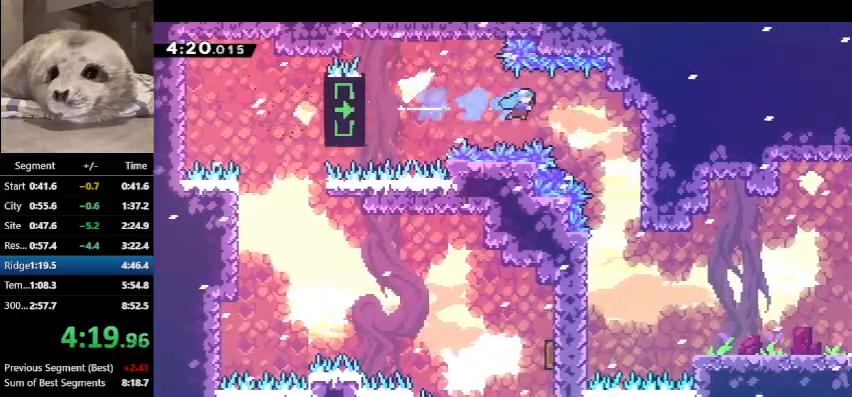
{"keys": ["right"], "events": [[67, "dash", "up"], [100, "grab", "up"]]}
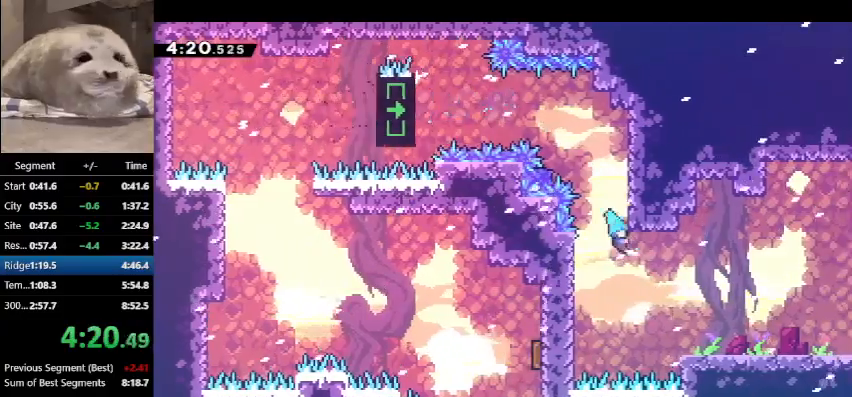
{"keys": ["demo", "right"], "events": [[367, "demo", "down"]]}
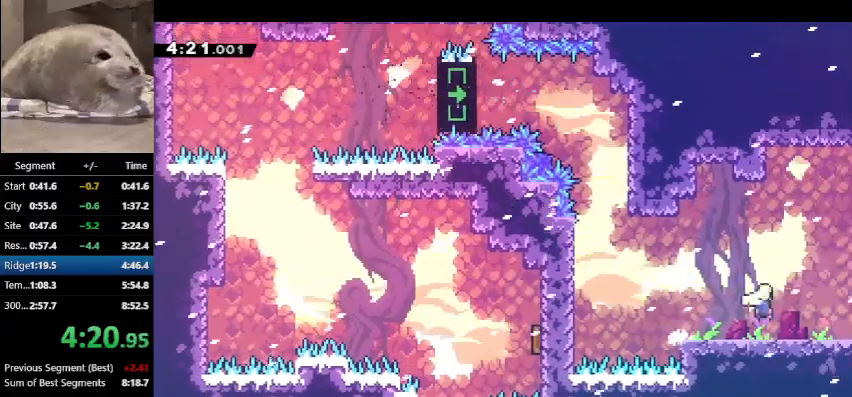
{"keys": ["demo", "right"], "events": []}
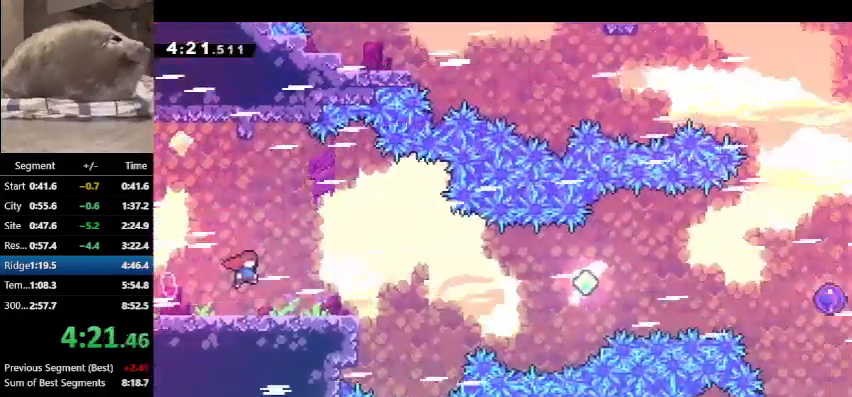
{"keys": ["dash", "down", "right"], "events": [[333, "dash", "down"], [333, "demo", "up"], [333, "down", "down"]]}
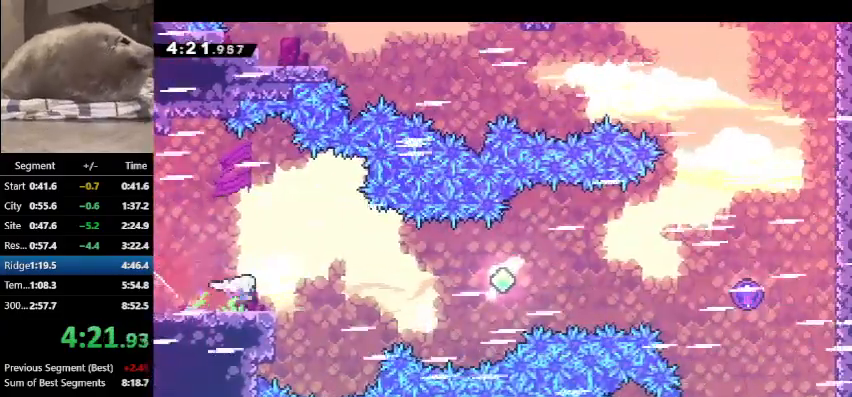
{"keys": ["dash", "right"], "events": [[33, "down", "up"], [67, "dash", "up"], [400, "dash", "down"]]}
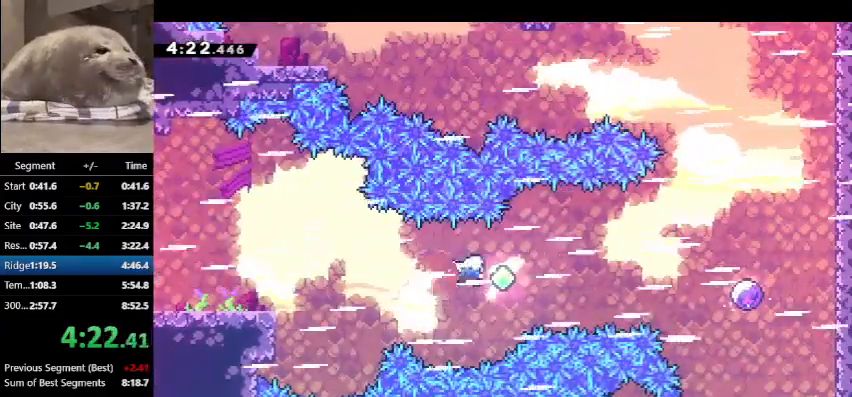
{"keys": ["dash", "right"], "events": [[100, "dash", "up"], [167, "dash", "down"], [333, "dash", "up"], [433, "dash", "down"]]}
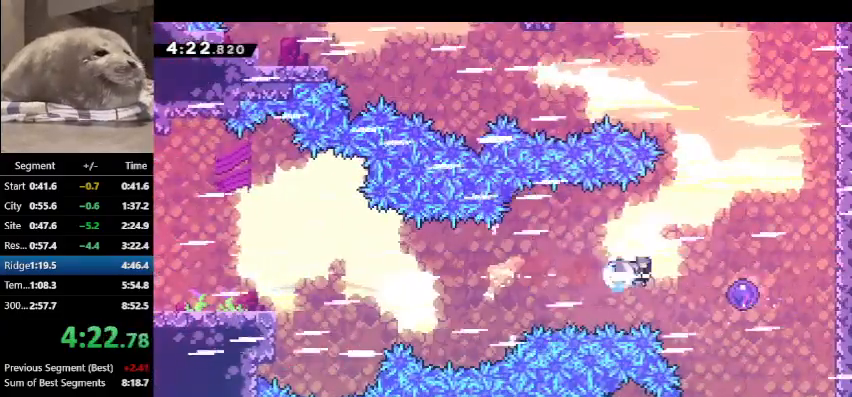
{"keys": ["up"], "events": [[167, "dash", "up"], [233, "up", "down"], [333, "right", "up"]]}
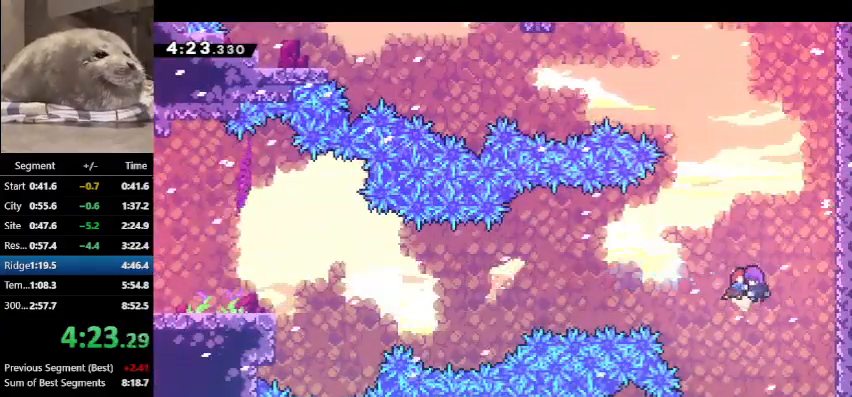
{"keys": ["up"], "events": [[300, "dash", "down"], [500, "dash", "up"]]}
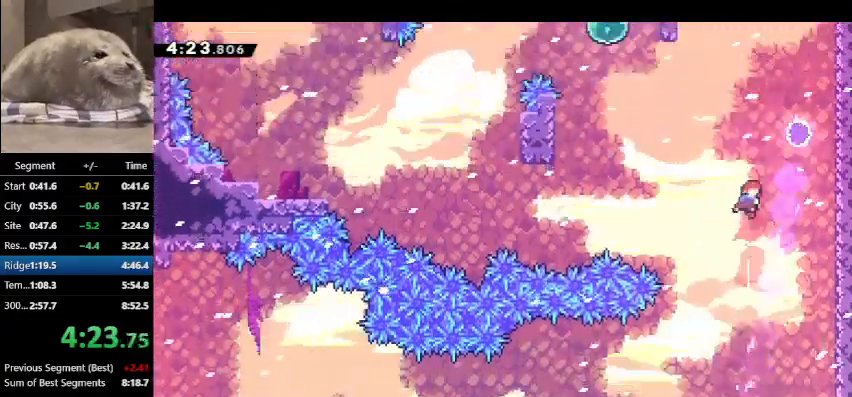
{"keys": ["down", "left"], "events": [[100, "dash", "down"], [133, "right", "down"], [333, "dash", "up"], [367, "up", "up"], [400, "right", "up"], [467, "down", "down"], [467, "left", "down"]]}
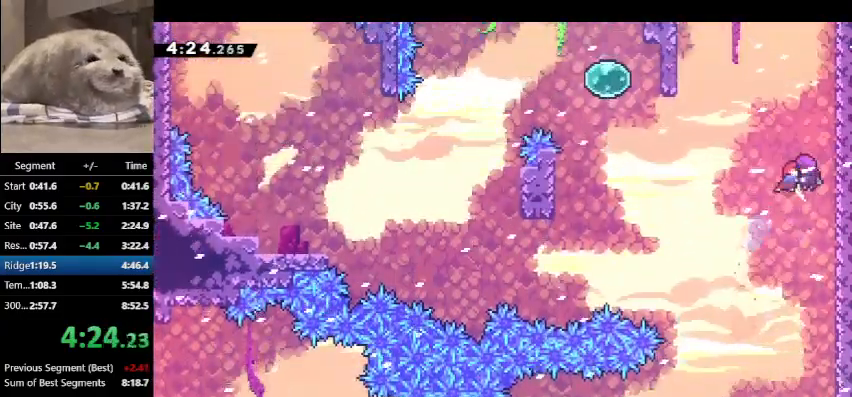
{"keys": ["dash", "left"], "events": [[233, "dash", "down"], [467, "down", "up"]]}
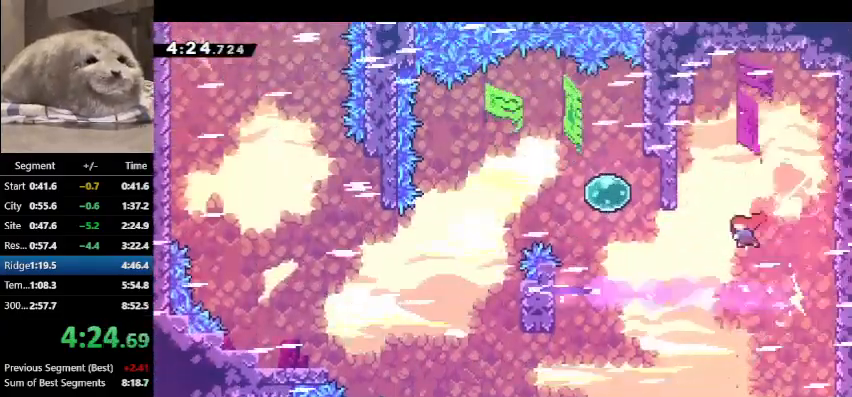
{"keys": ["dash", "left"], "events": [[33, "dash", "up"], [67, "up", "down"], [133, "dash", "down"], [367, "dash", "up"], [367, "up", "up"], [500, "dash", "down"]]}
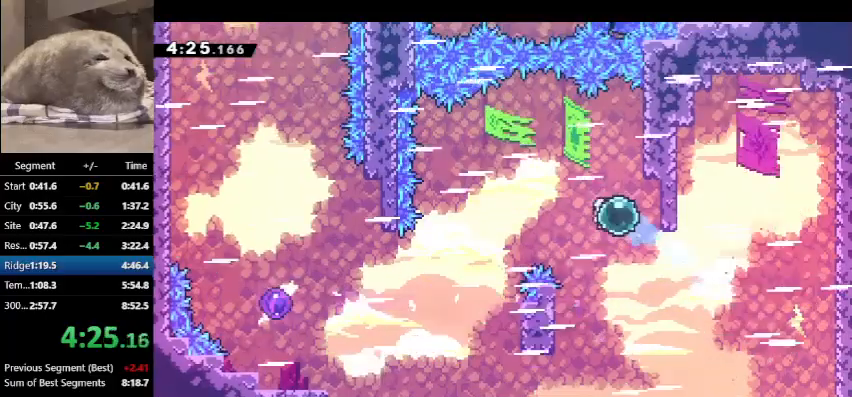
{"keys": ["dash", "left"], "events": [[167, "dash", "up"], [233, "down", "down"], [267, "dash", "down"], [467, "dash", "up"], [467, "down", "up"], [500, "dash", "down"]]}
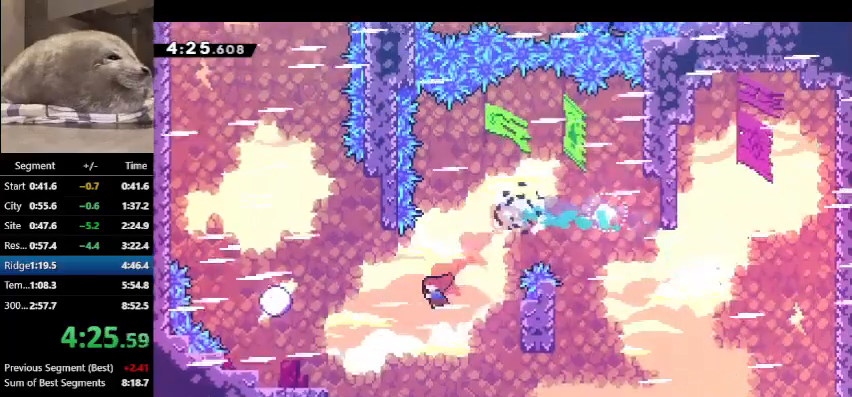
{"keys": ["left", "up"], "events": [[200, "dash", "up"], [367, "up", "down"]]}
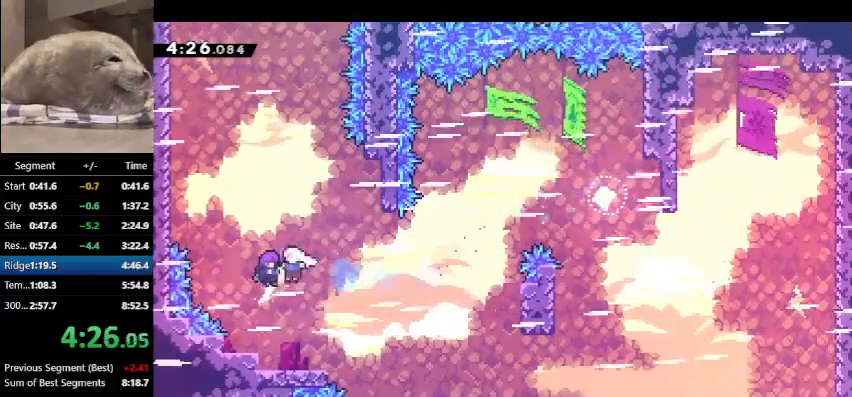
{"keys": ["left", "up"], "events": []}
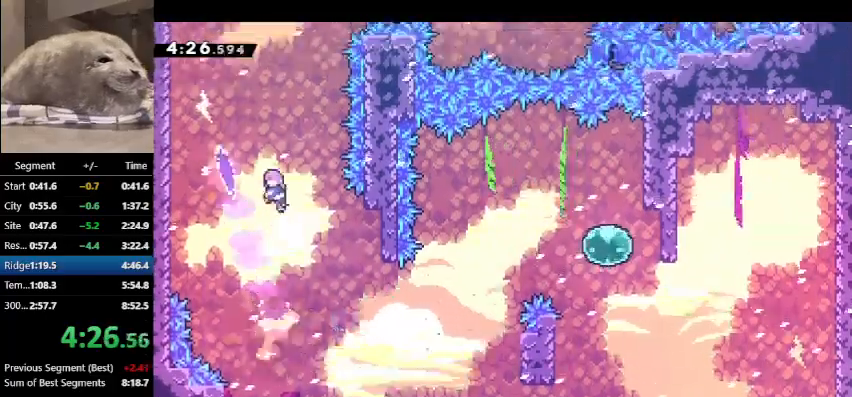
{"keys": ["right", "up"], "events": [[100, "dash", "down"], [233, "dash", "up"], [367, "left", "up"], [367, "right", "down"]]}
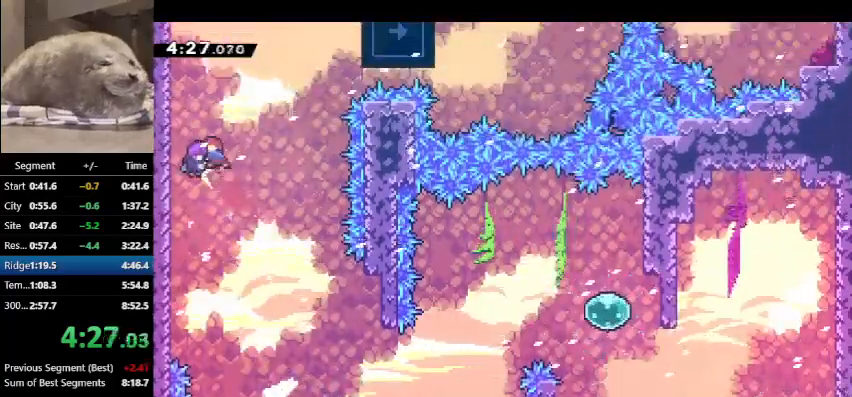
{"keys": ["dash", "right", "up"], "events": [[300, "dash", "down"]]}
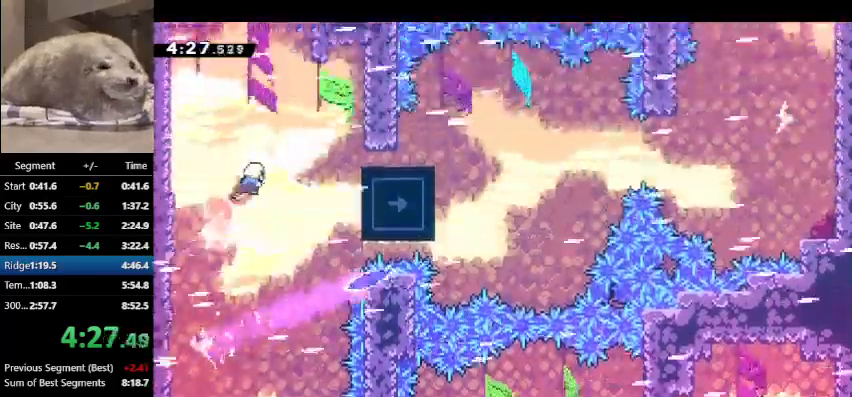
{"keys": ["demo", "right"], "events": [[33, "dash", "up"], [67, "up", "up"], [133, "demo", "down"], [267, "demo", "up"], [367, "demo", "down"]]}
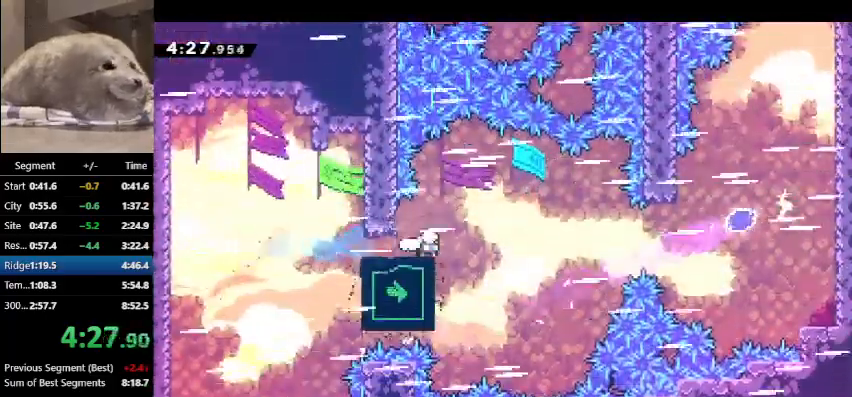
{"keys": ["dash", "demo", "right"], "events": [[433, "dash", "down"]]}
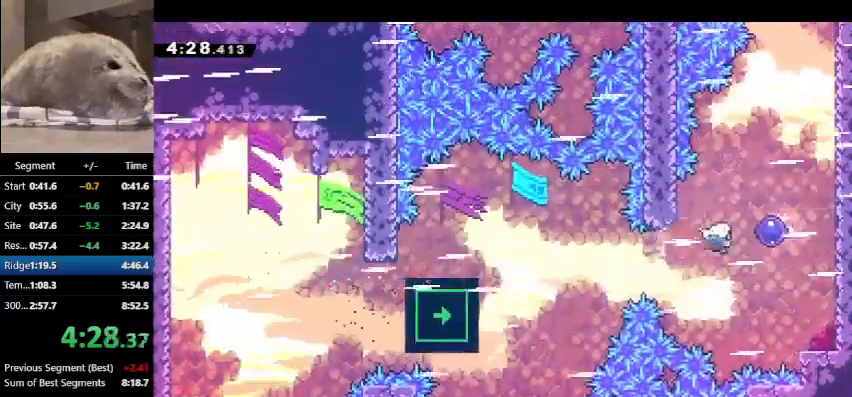
{"keys": ["up"], "events": [[100, "up", "down"], [133, "dash", "up"], [133, "demo", "up"], [200, "right", "up"]]}
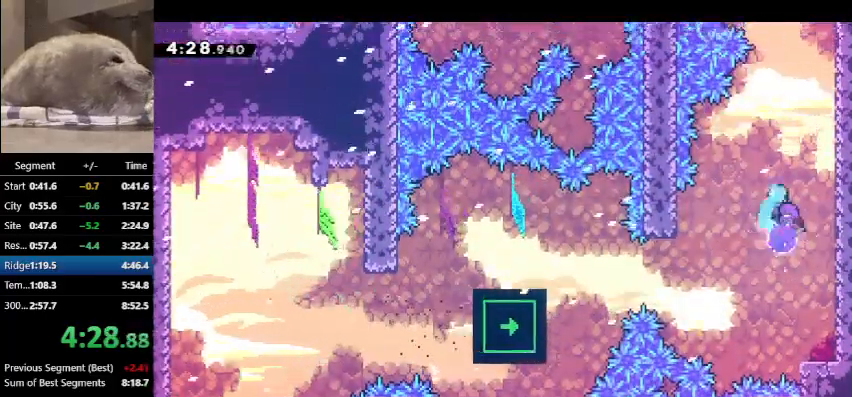
{"keys": ["up"], "events": [[300, "dash", "down"], [500, "dash", "up"]]}
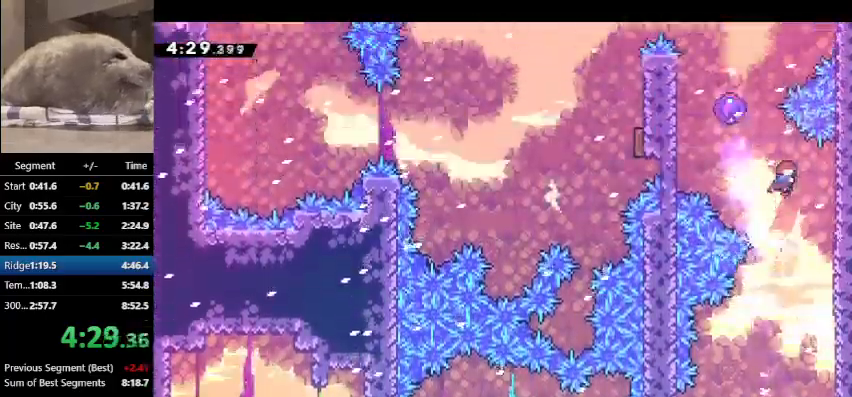
{"keys": ["left"], "events": [[33, "dash", "down"], [33, "left", "down"], [333, "dash", "up"], [367, "up", "up"]]}
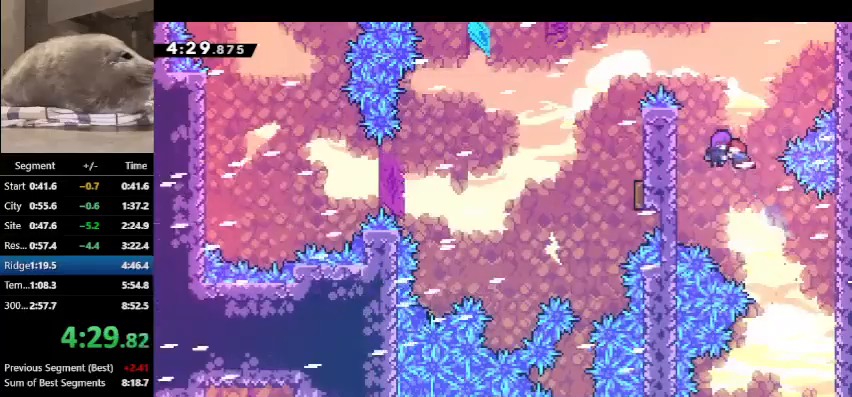
{"keys": ["left"], "events": [[300, "dash", "down"], [467, "dash", "up"]]}
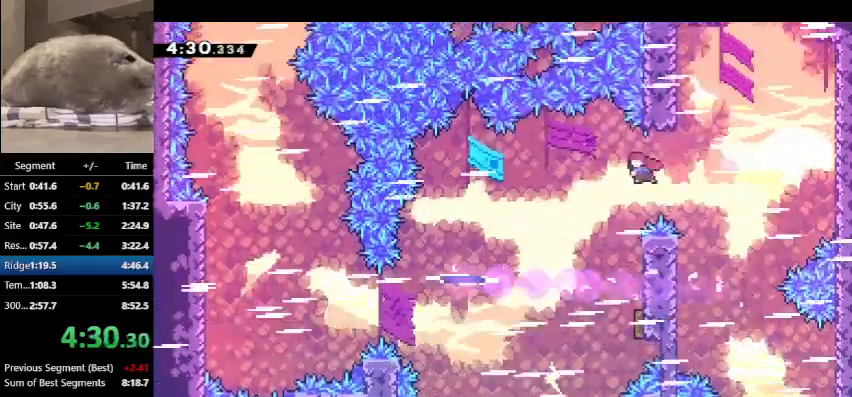
{"keys": ["down"], "events": [[133, "dash", "down"], [133, "down", "down"], [133, "left", "up"], [367, "dash", "up"]]}
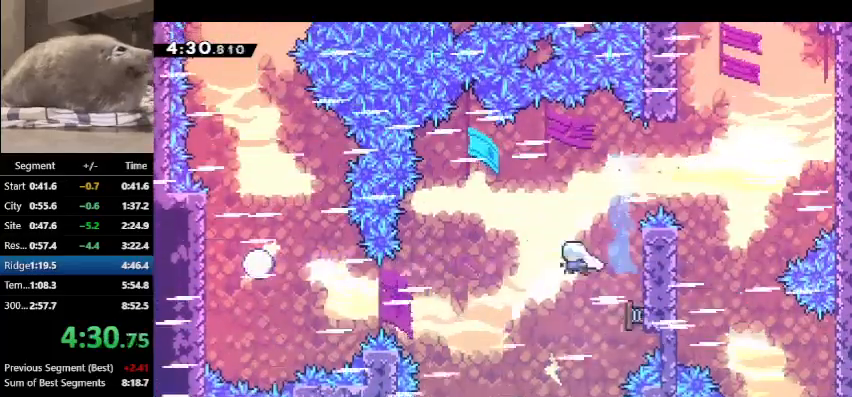
{"keys": ["left"], "events": [[33, "left", "down"], [100, "down", "up"]]}